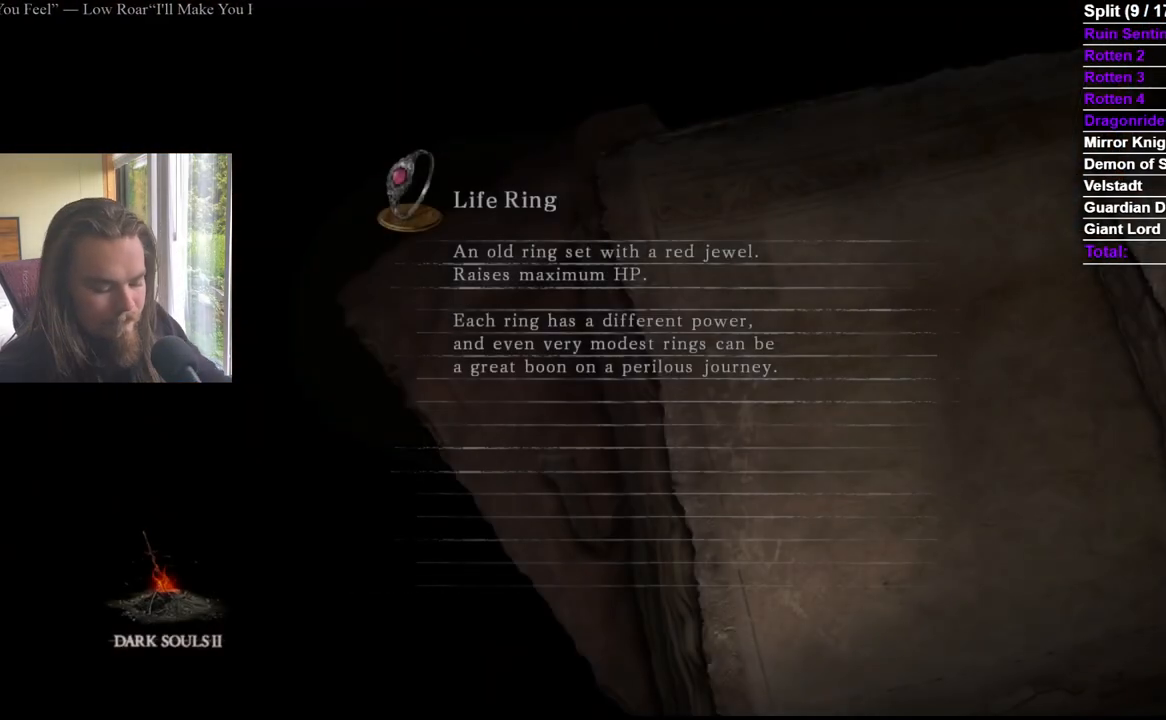
Gameplay with a controller (Xbox layout); each line is a JSON object with the inputs held at the frame after it. "events" lists button and stick changes between this image and that frame as [ms after this image, input, new state], when the widget could be followed in between. Not read: START X.
{"buttons": [], "left_stick": "center", "right_stick": "center", "events": []}
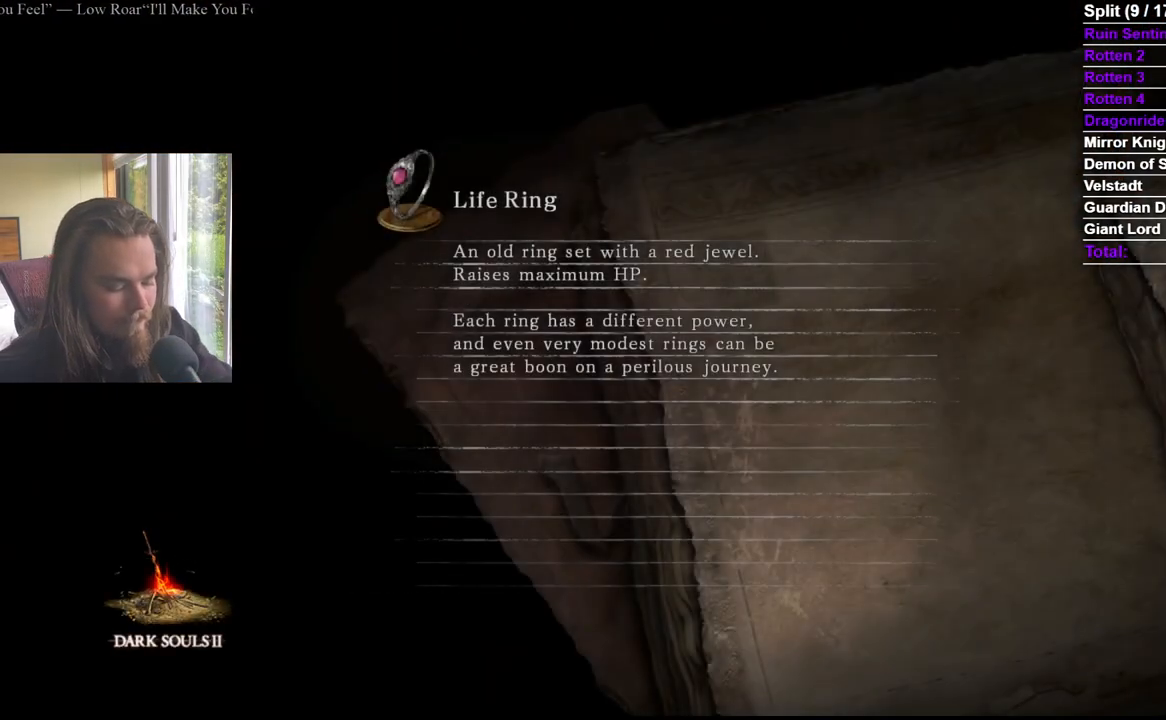
{"buttons": [], "left_stick": "center", "right_stick": "center", "events": []}
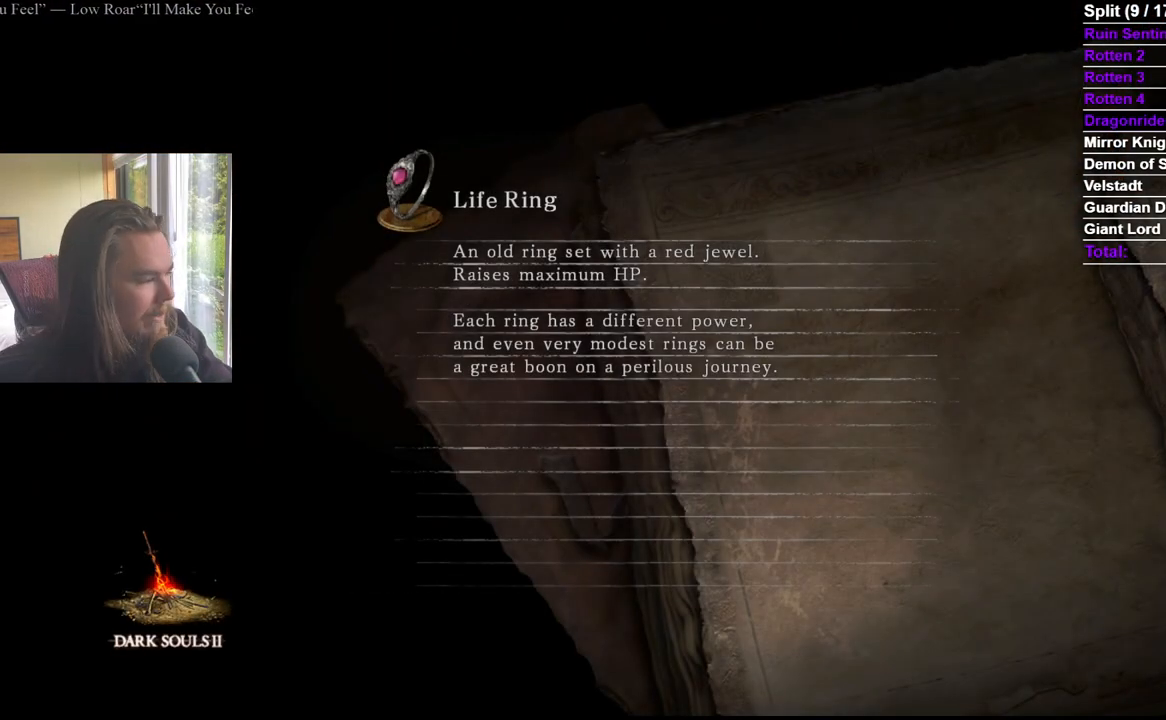
{"buttons": [], "left_stick": "center", "right_stick": "center", "events": []}
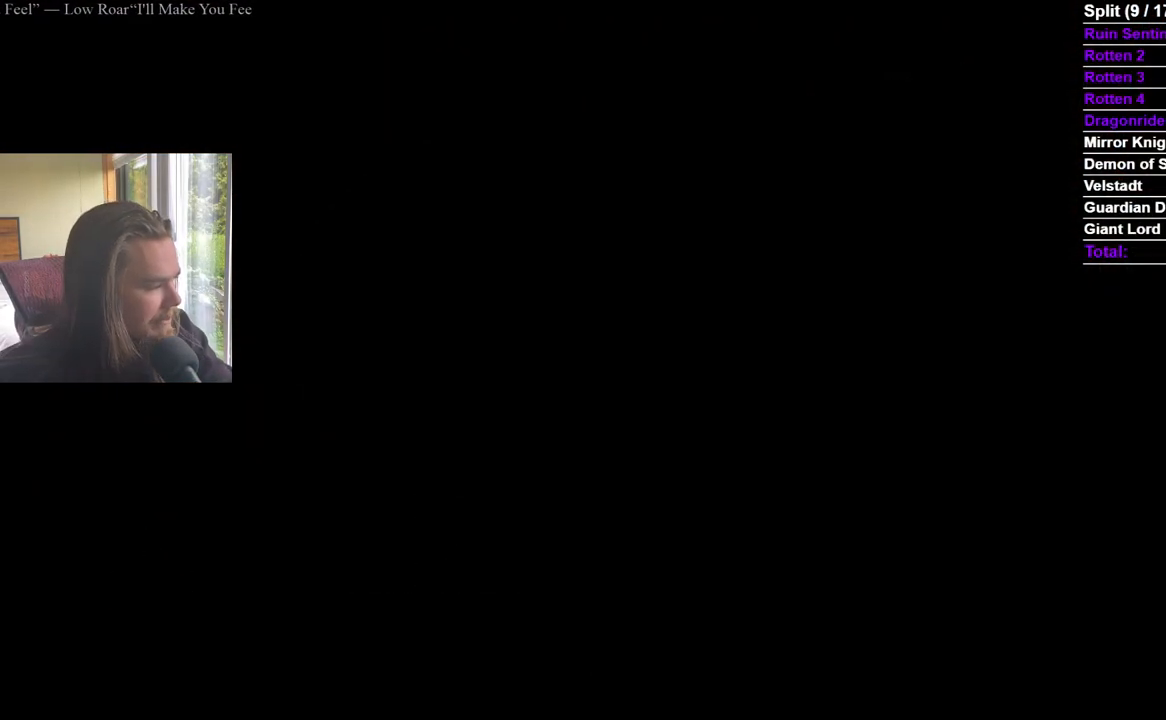
{"buttons": [], "left_stick": "center", "right_stick": "center", "events": []}
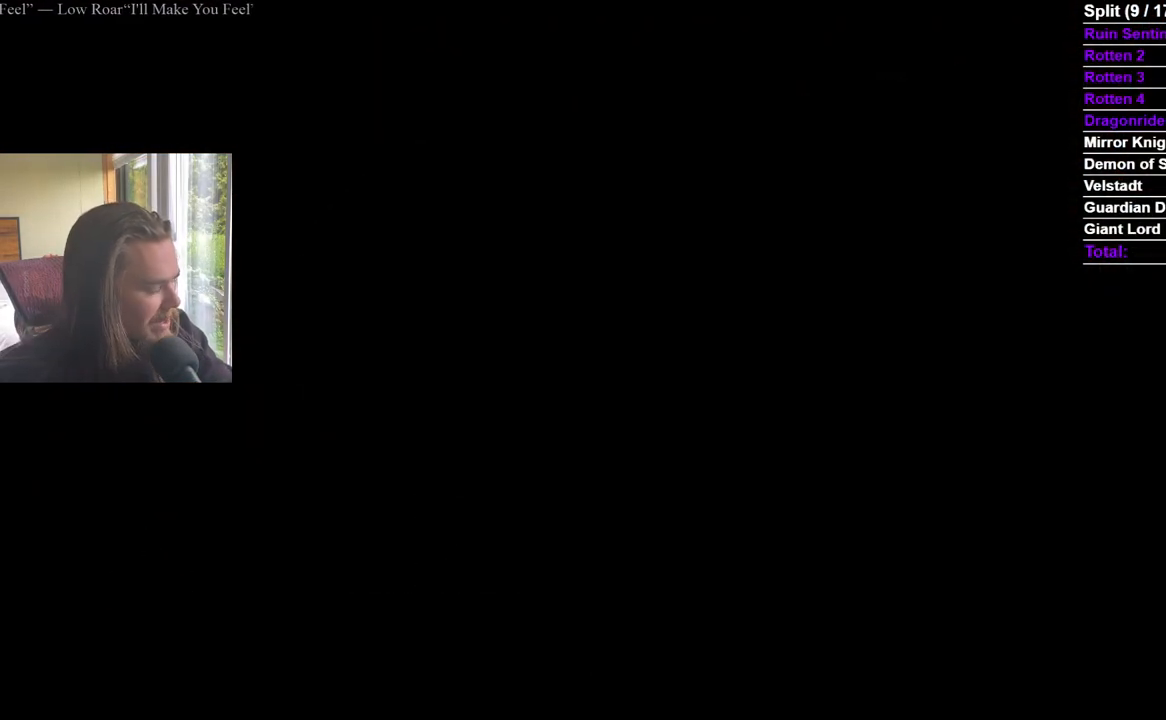
{"buttons": [], "left_stick": "center", "right_stick": "center", "events": []}
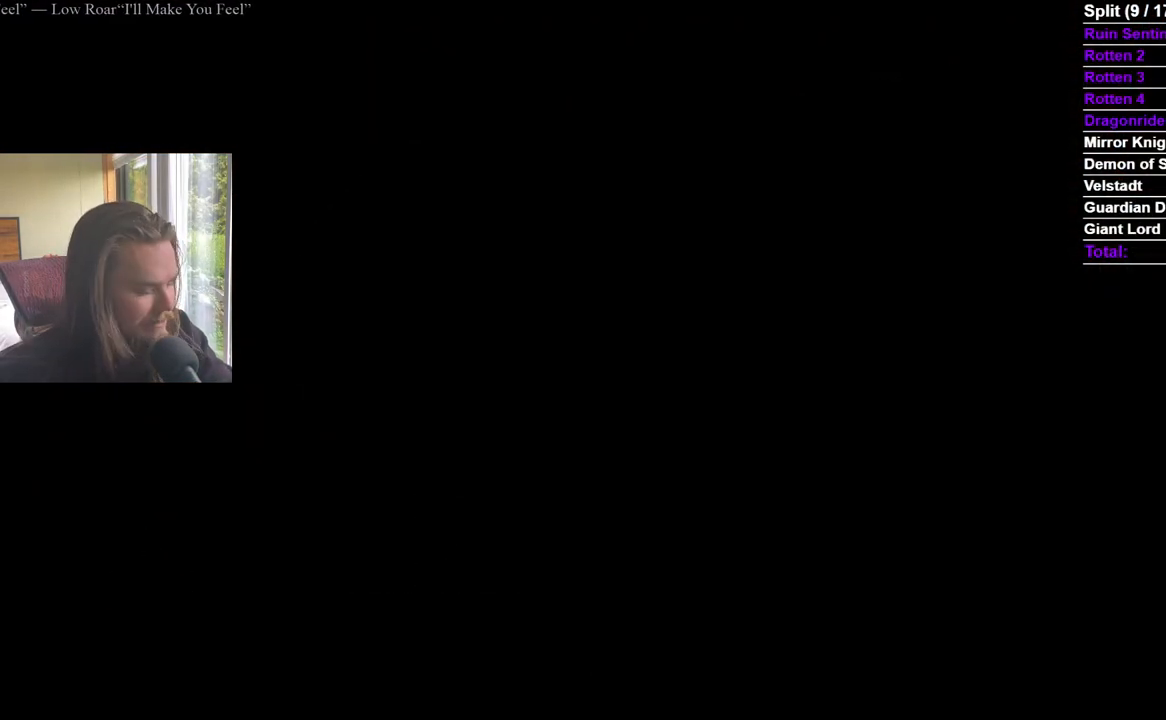
{"buttons": [], "left_stick": "center", "right_stick": "center", "events": []}
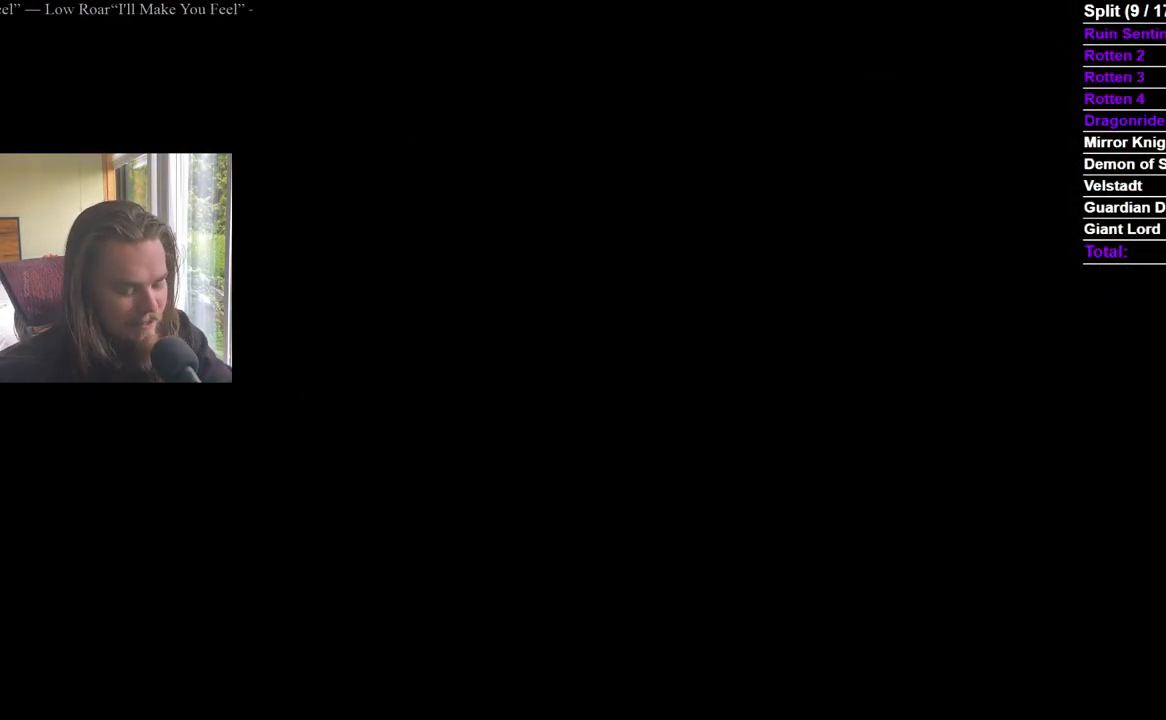
{"buttons": [], "left_stick": "center", "right_stick": "center", "events": []}
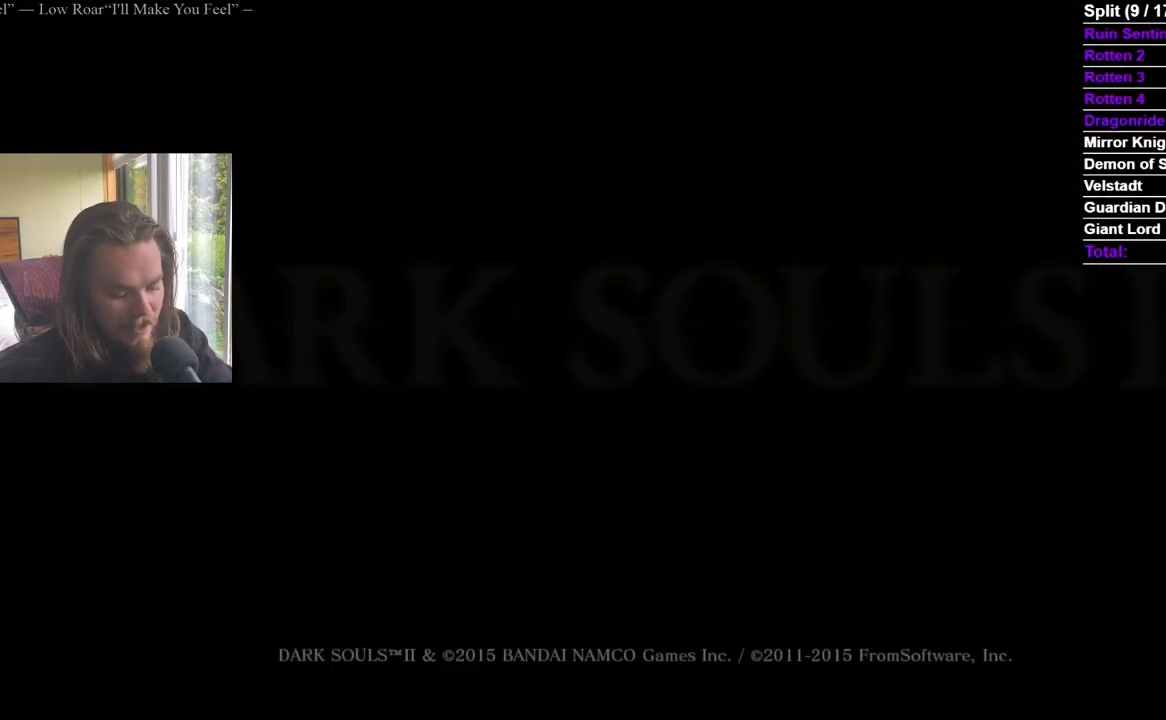
{"buttons": [], "left_stick": "center", "right_stick": "center", "events": []}
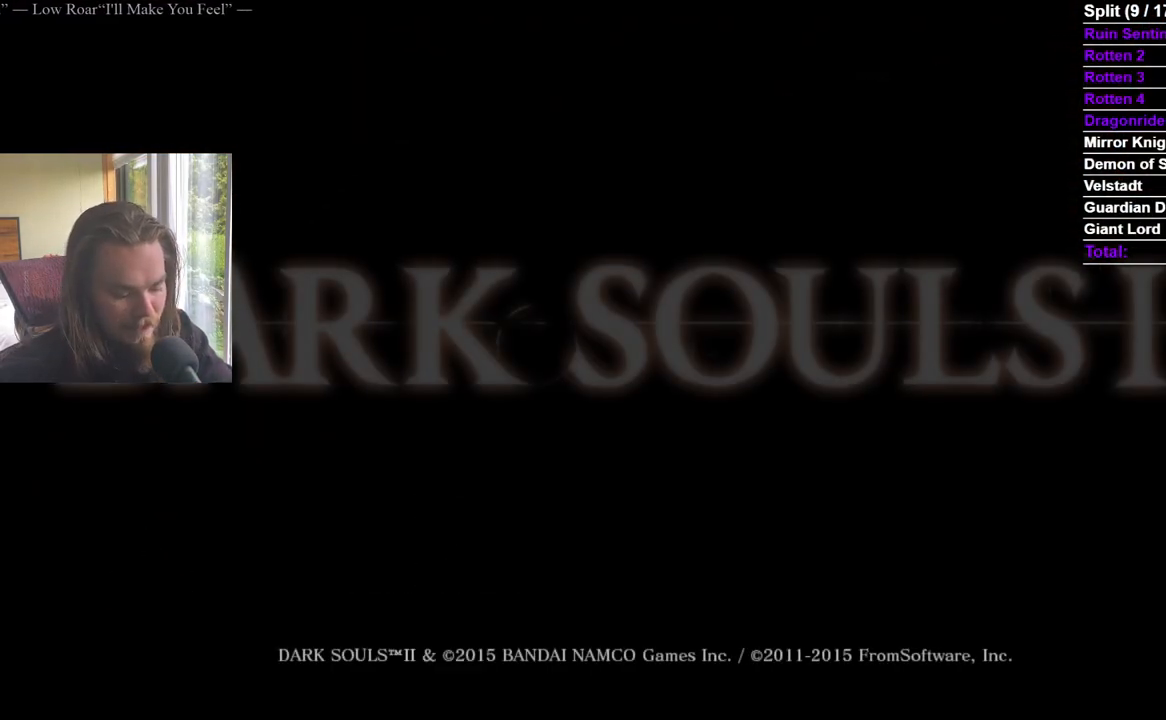
{"buttons": ["A"], "left_stick": "center", "right_stick": "center", "events": [[317, "A", "down"], [433, "A", "up"], [500, "A", "down"]]}
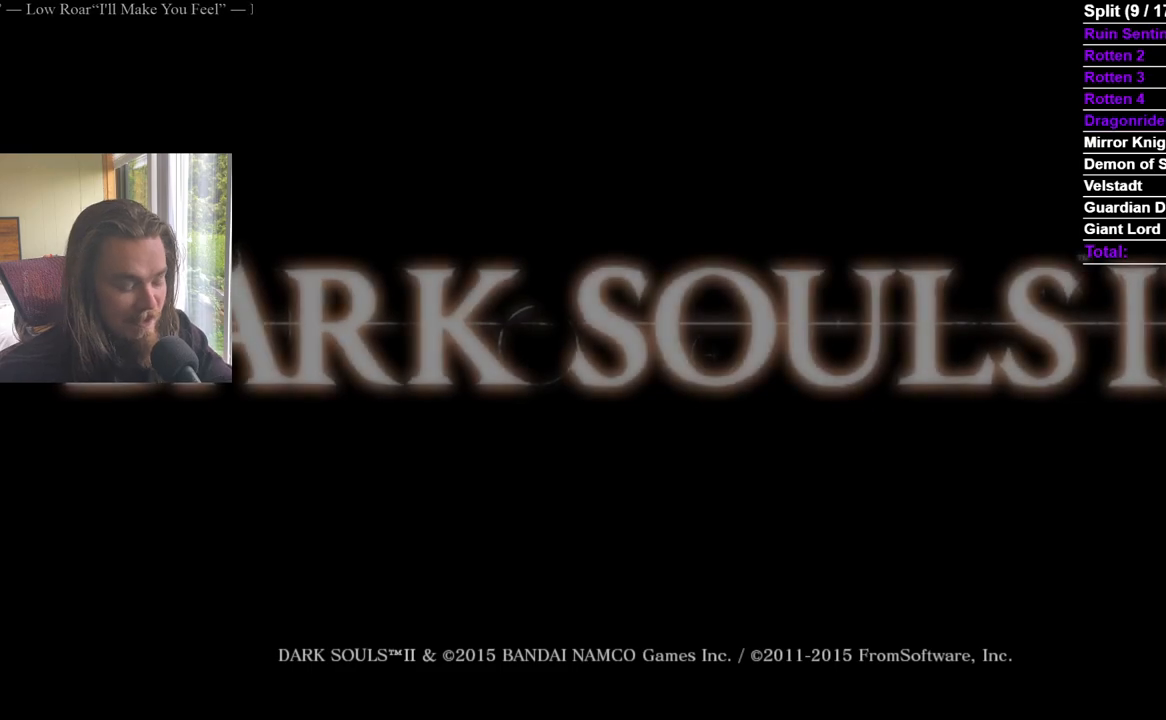
{"buttons": ["A"], "left_stick": "center", "right_stick": "center", "events": [[84, "A", "up"], [134, "A", "down"], [234, "A", "up"], [284, "A", "down"], [401, "A", "up"], [451, "A", "down"]]}
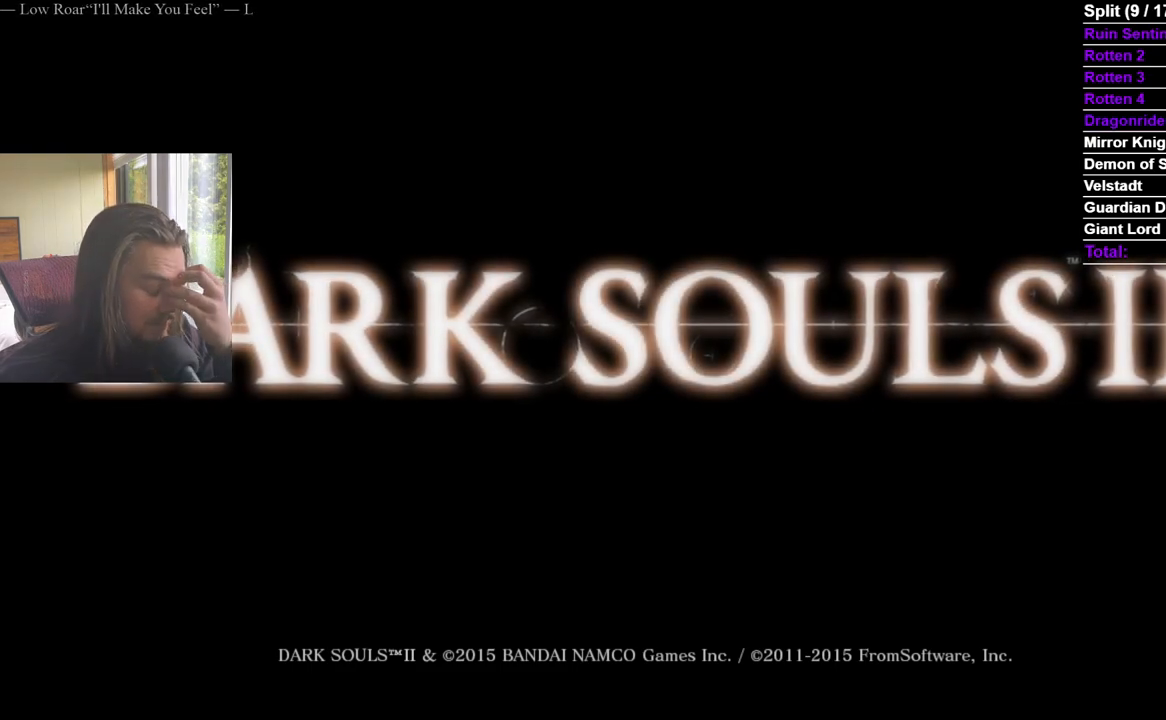
{"buttons": ["A"], "left_stick": "center", "right_stick": "center", "events": [[66, "A", "up"], [116, "A", "down"], [217, "A", "up"], [267, "A", "down"]]}
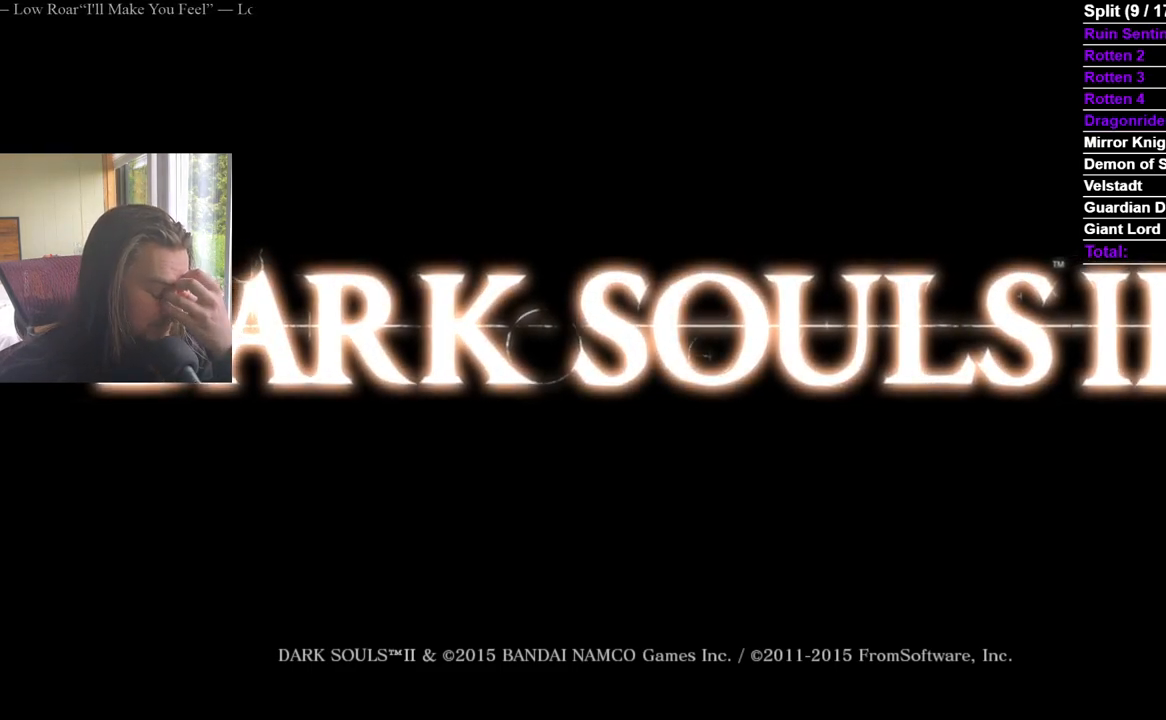
{"buttons": ["A"], "left_stick": "center", "right_stick": "center", "events": [[200, "A", "up"], [250, "A", "down"], [367, "A", "up"], [417, "A", "down"]]}
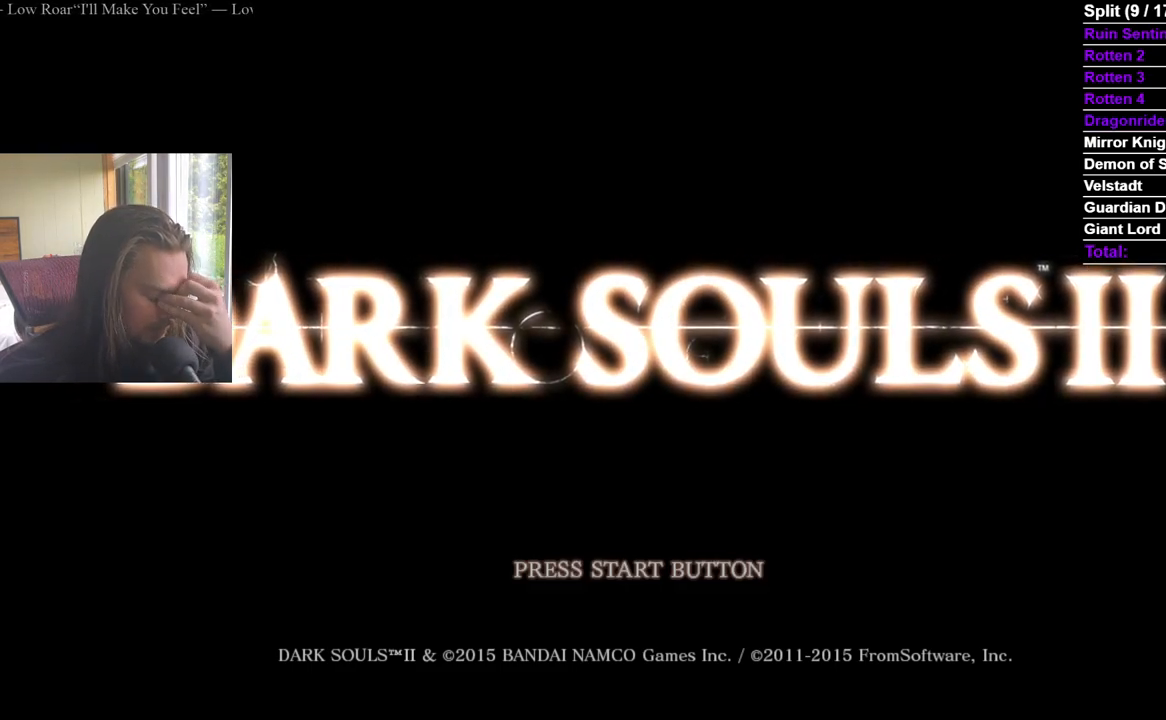
{"buttons": ["A"], "left_stick": "center", "right_stick": "center", "events": [[217, "A", "up"], [284, "A", "down"], [400, "A", "up"], [467, "A", "down"]]}
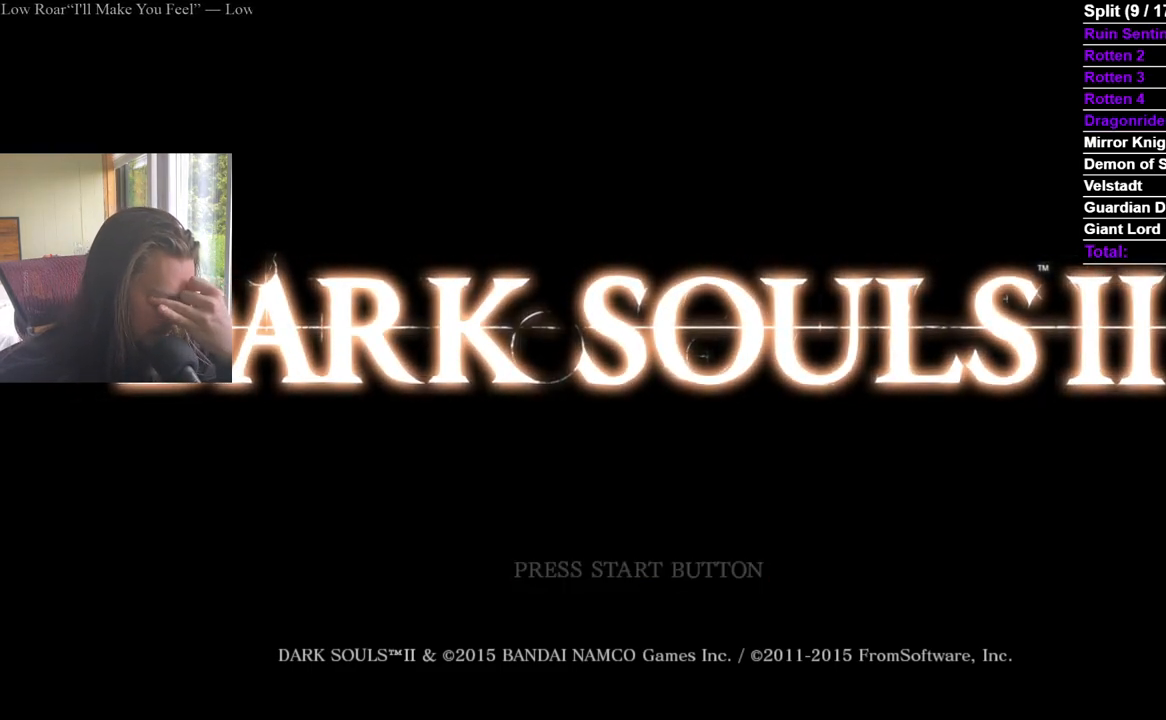
{"buttons": ["A"], "left_stick": "center", "right_stick": "center", "events": [[83, "A", "up"], [150, "A", "down"], [266, "A", "up"], [333, "A", "down"]]}
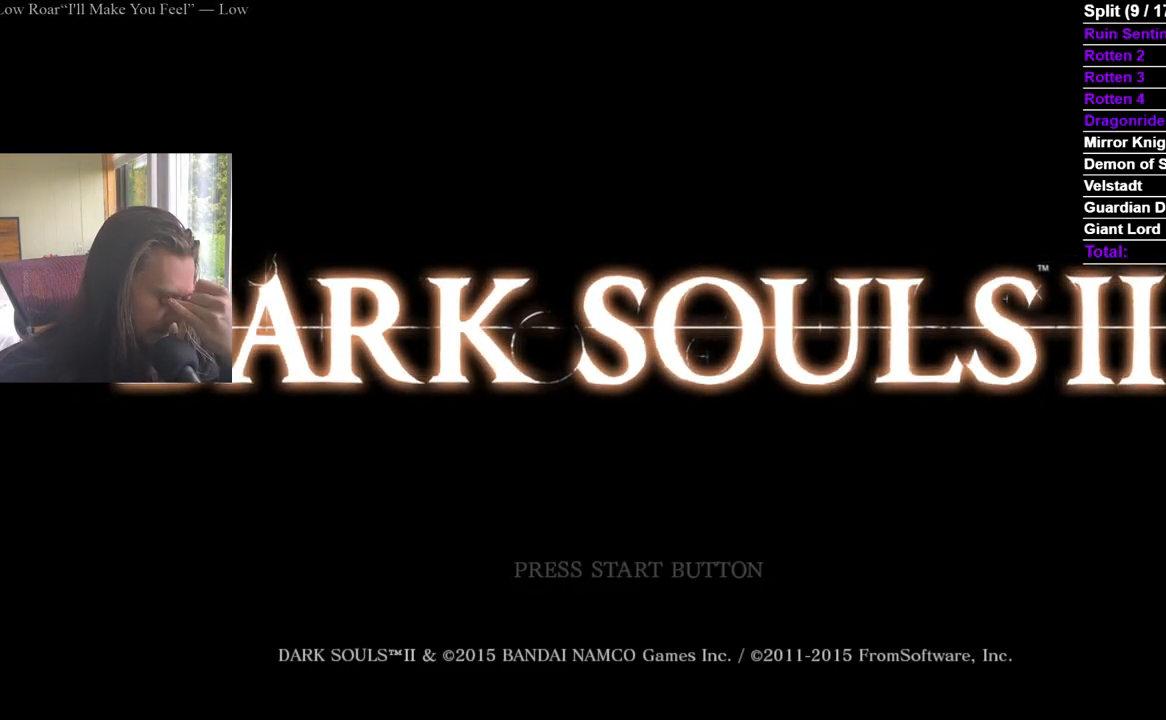
{"buttons": [], "left_stick": "center", "right_stick": "center", "events": [[100, "A", "up"], [184, "A", "down"], [300, "A", "up"], [350, "A", "down"], [467, "A", "up"]]}
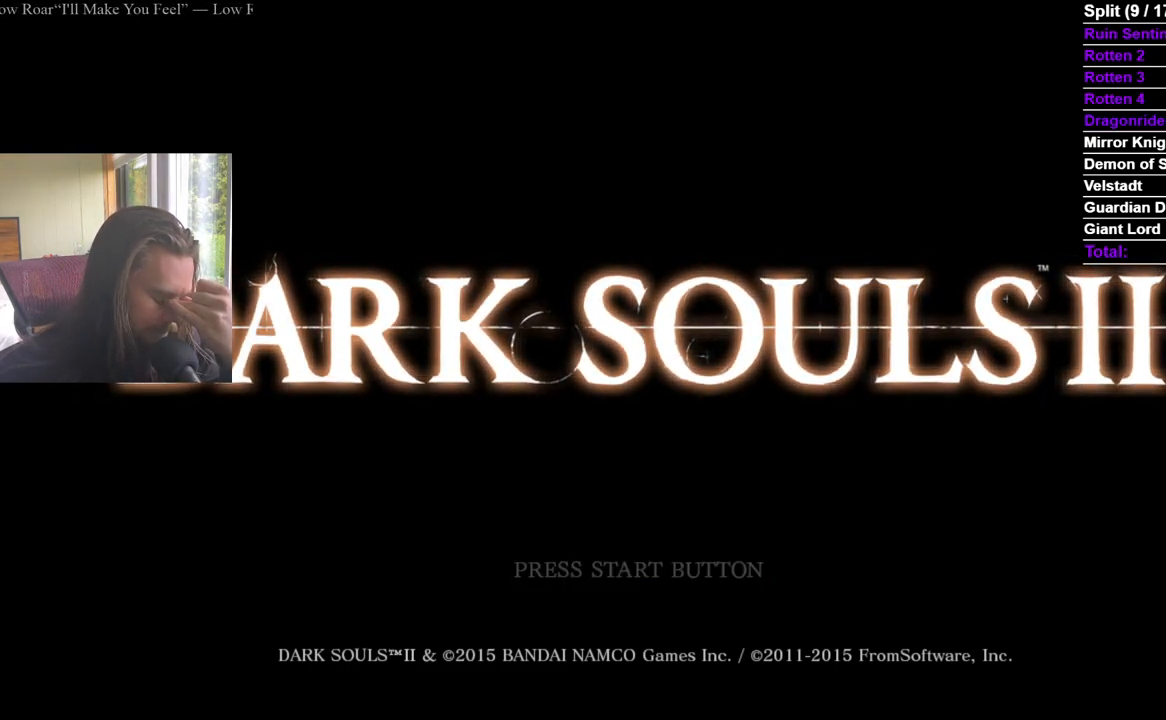
{"buttons": ["A"], "left_stick": "center", "right_stick": "center", "events": [[16, "A", "down"], [133, "A", "up"], [216, "A", "down"], [316, "A", "up"], [400, "A", "down"]]}
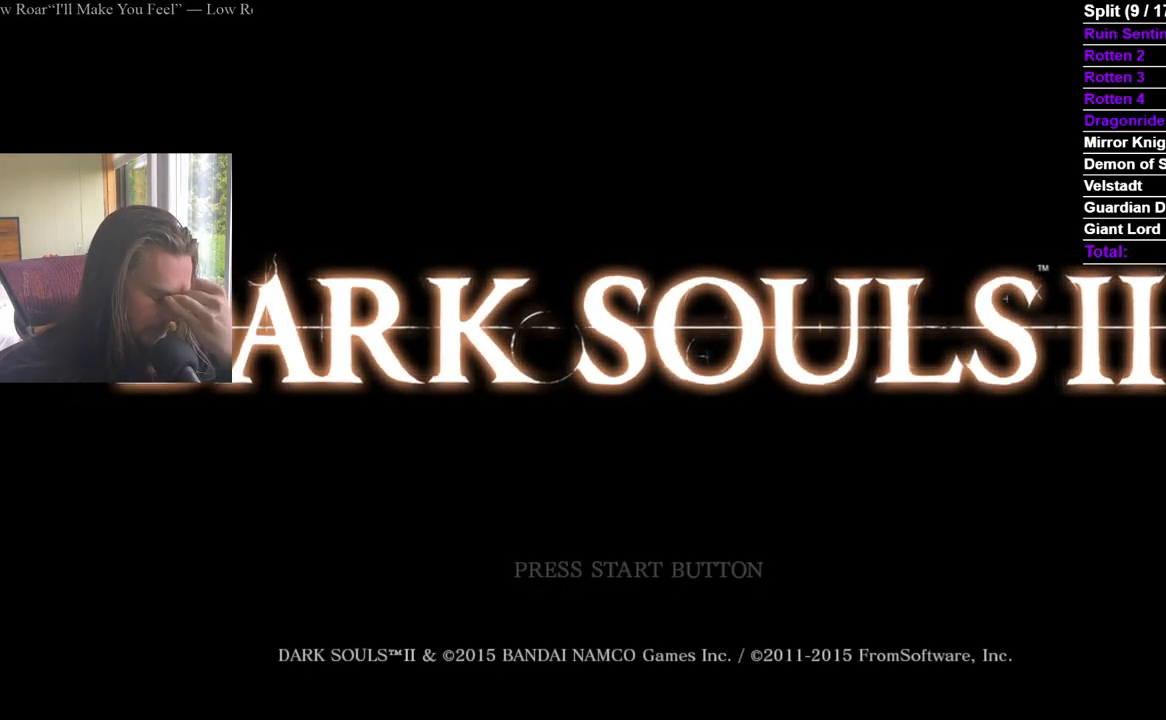
{"buttons": [], "left_stick": "center", "right_stick": "center", "events": [[317, "A", "up"], [367, "A", "down"], [467, "A", "up"]]}
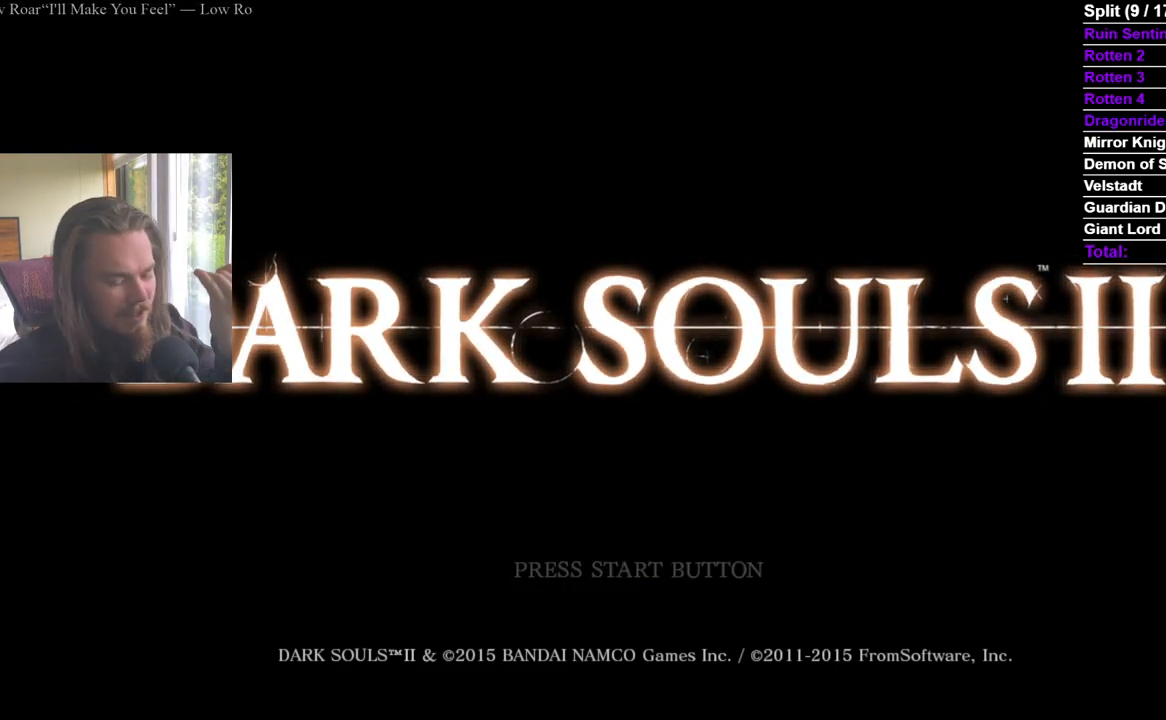
{"buttons": ["A"], "left_stick": "center", "right_stick": "center", "events": [[33, "A", "down"], [266, "A", "up"], [317, "A", "down"]]}